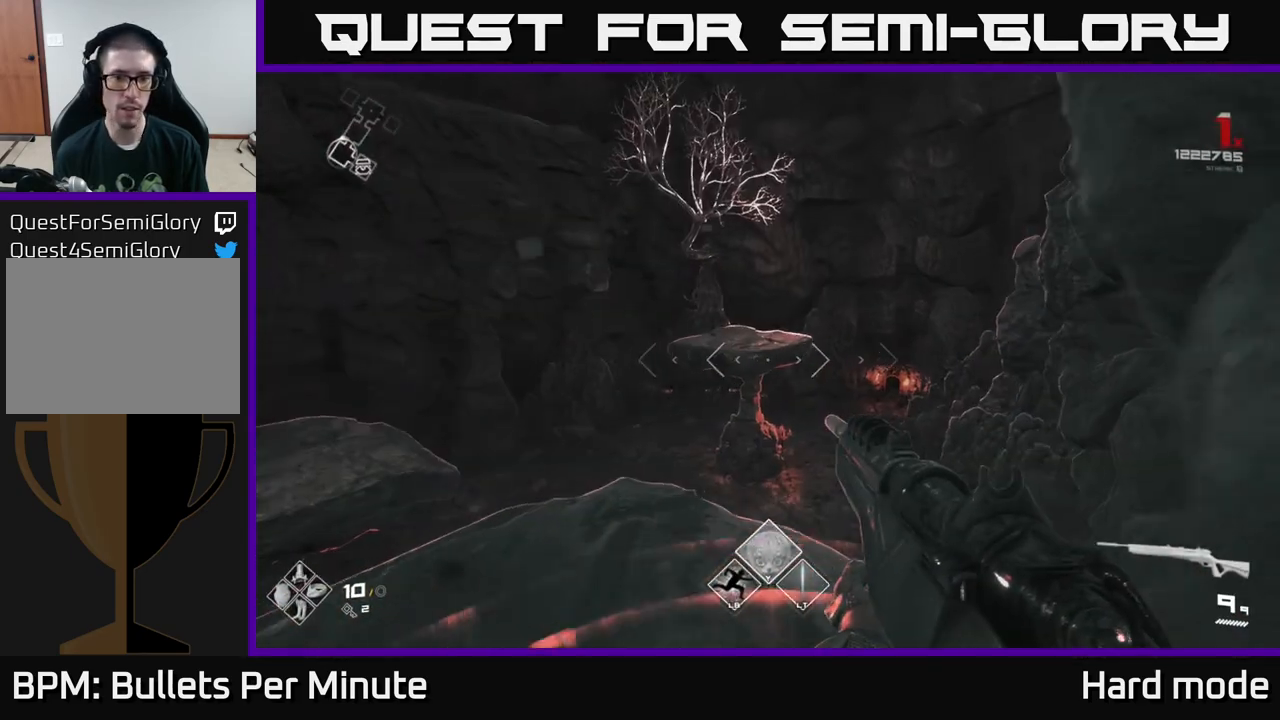
Gameplay with a controller (Xbox layout); each line is a JSON object with the inputs held at the frame after it. "events" lists button and stick changes between this image and that frame as [ms after this image, input, new state], when the widget could be followed in between.
{"buttons": [], "left_stick": "up", "right_stick": "center", "events": [[50, "left_stick", "center"], [267, "left_stick", "up-left"], [383, "left_stick", "up"]]}
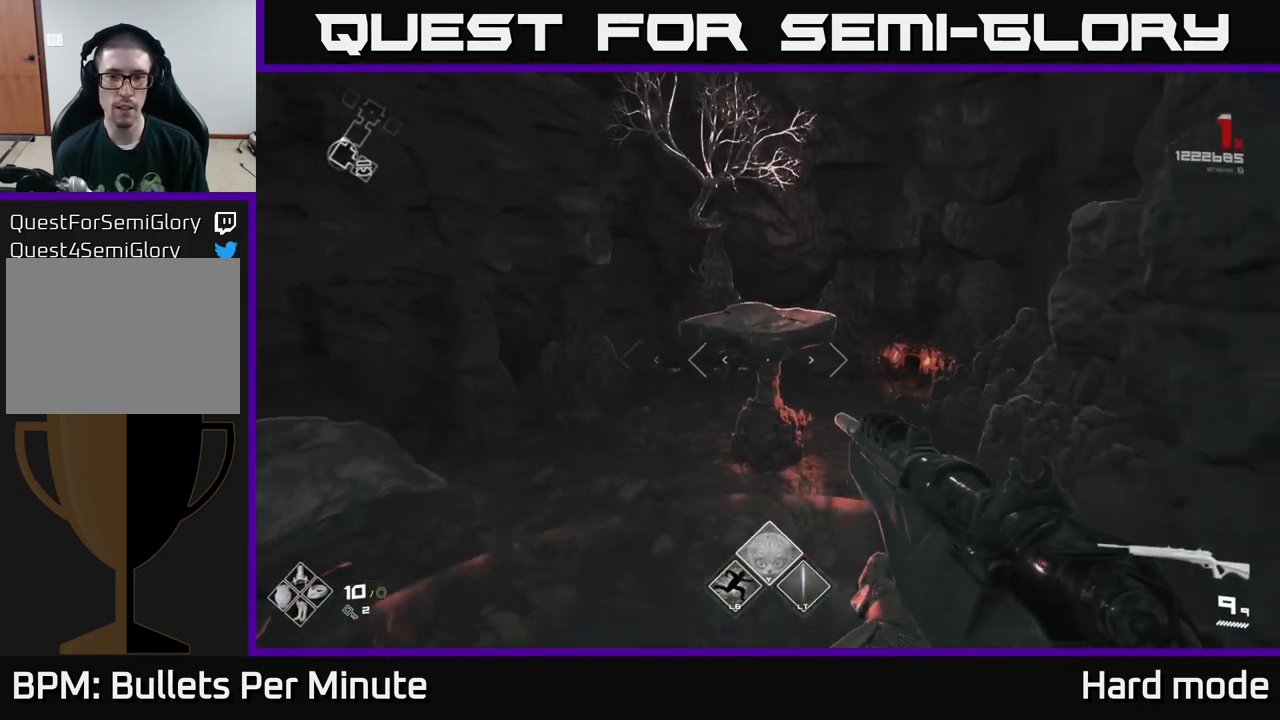
{"buttons": [], "left_stick": "up", "right_stick": "center", "events": [[100, "A", "down"], [267, "A", "up"]]}
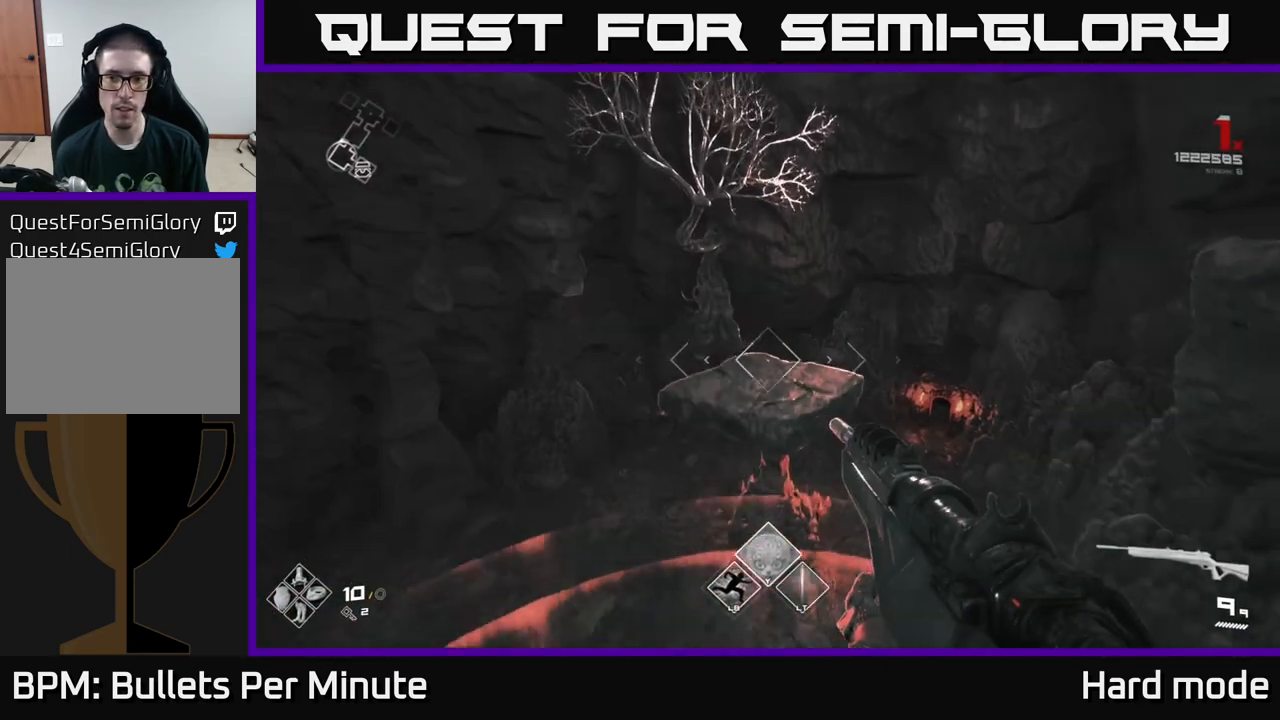
{"buttons": [], "left_stick": "up", "right_stick": "center", "events": [[67, "A", "down"], [233, "A", "up"], [317, "L1", "down"], [450, "L1", "up"]]}
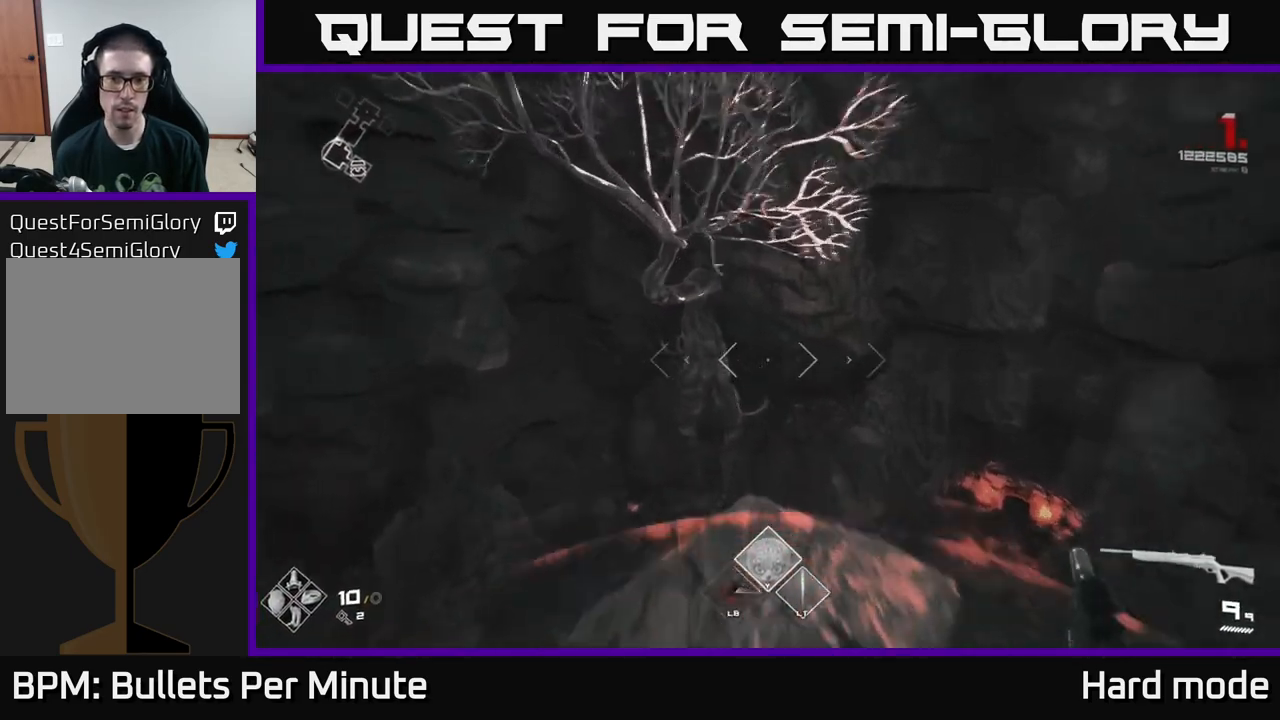
{"buttons": [], "left_stick": "center", "right_stick": "left", "events": [[50, "right_stick", "left"], [133, "left_stick", "up-right"], [233, "left_stick", "center"]]}
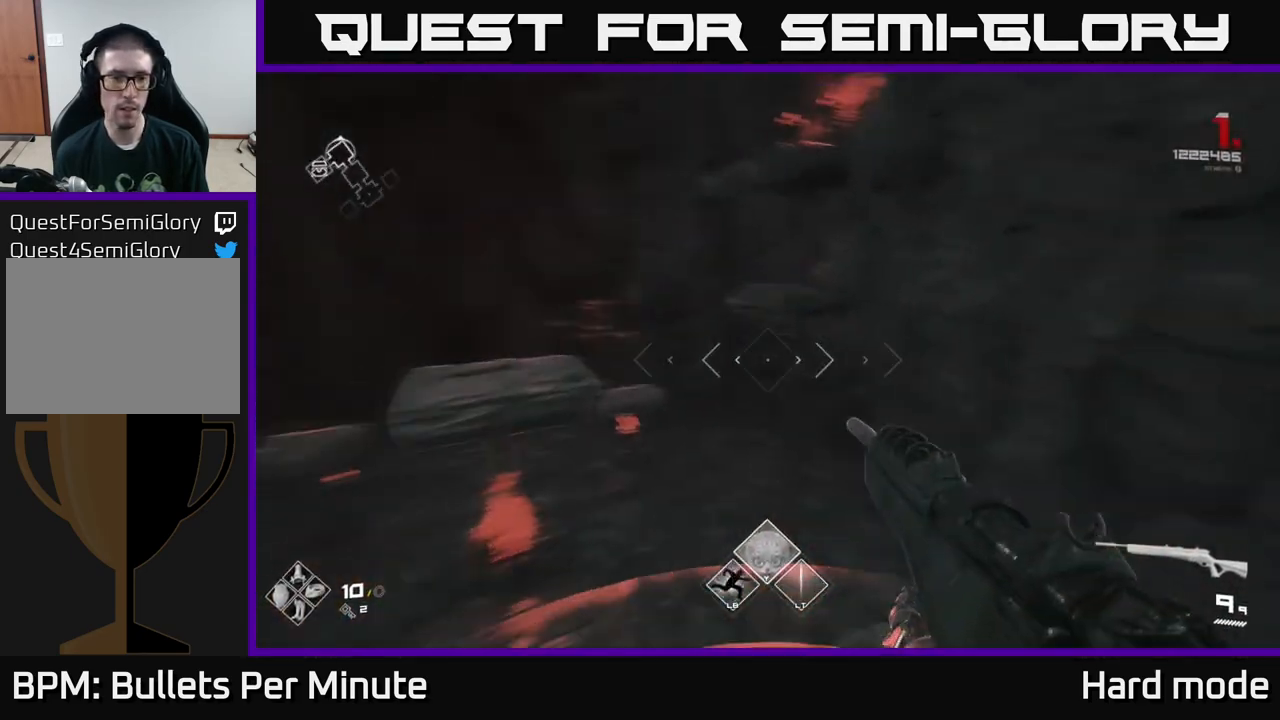
{"buttons": [], "left_stick": "center", "right_stick": "center", "events": [[133, "right_stick", "center"]]}
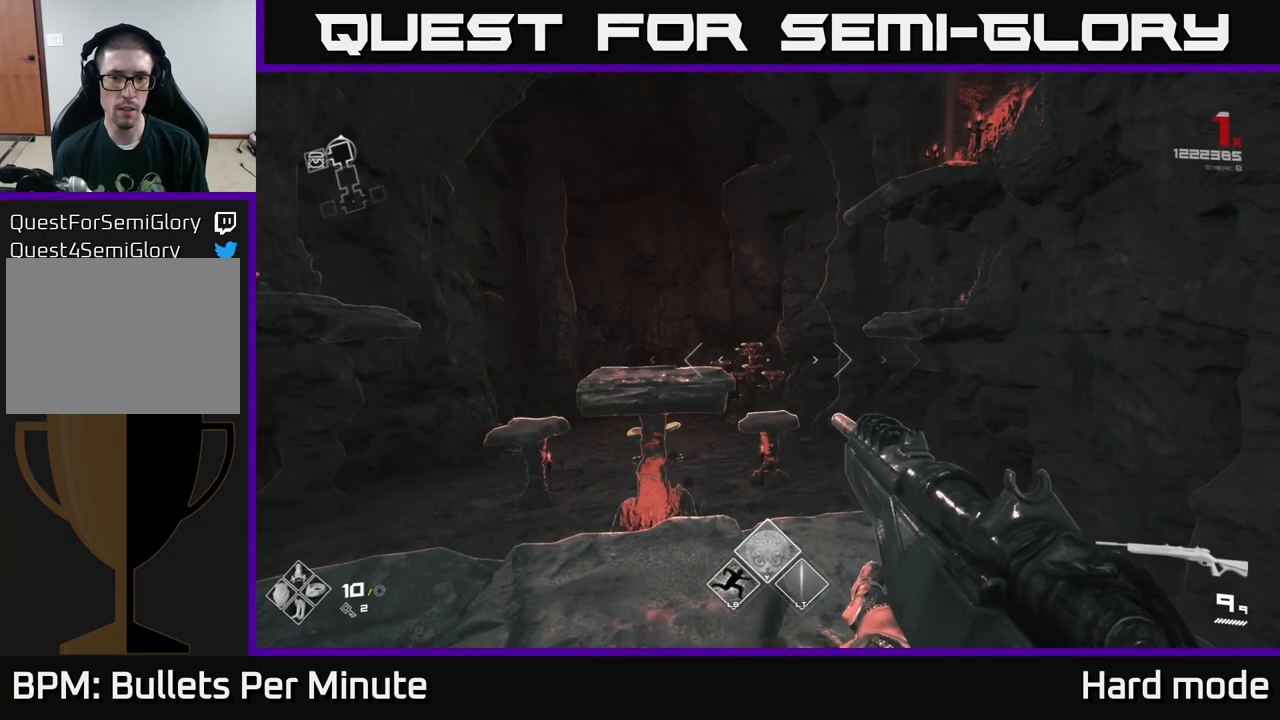
{"buttons": [], "left_stick": "center", "right_stick": "center", "events": [[267, "right_stick", "up-right"], [433, "right_stick", "center"]]}
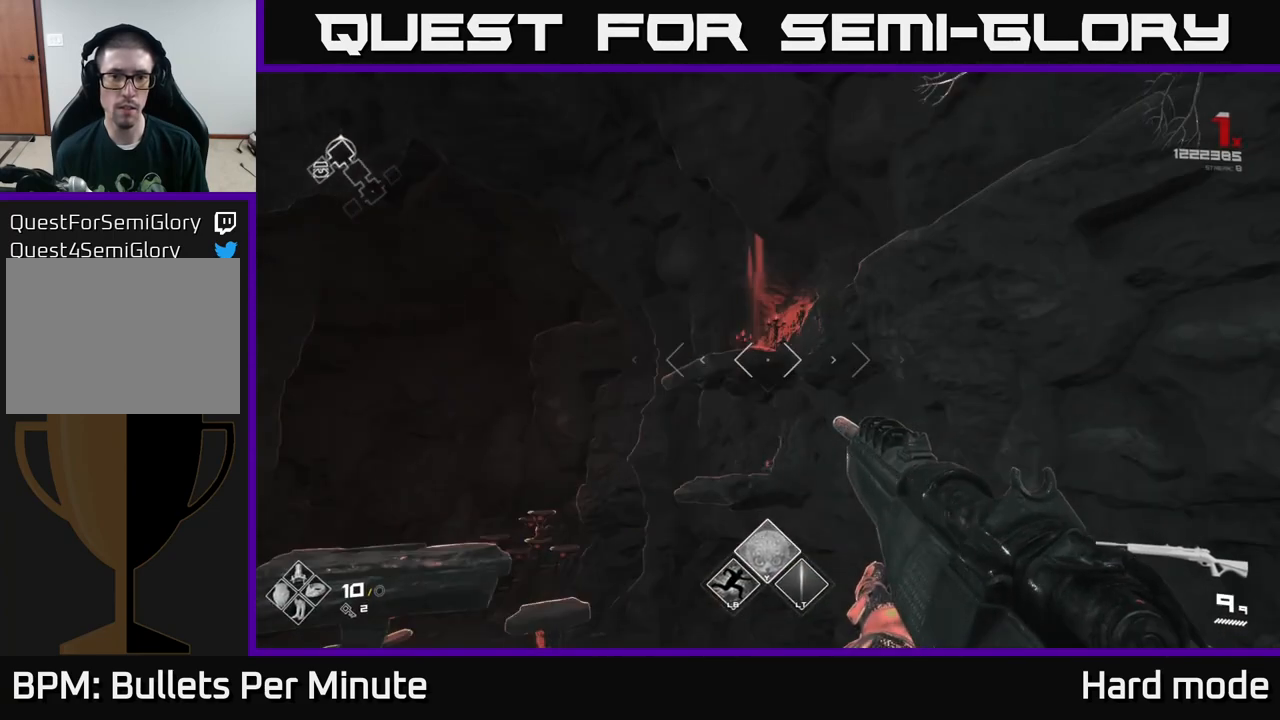
{"buttons": [], "left_stick": "center", "right_stick": "left", "events": [[383, "right_stick", "left"]]}
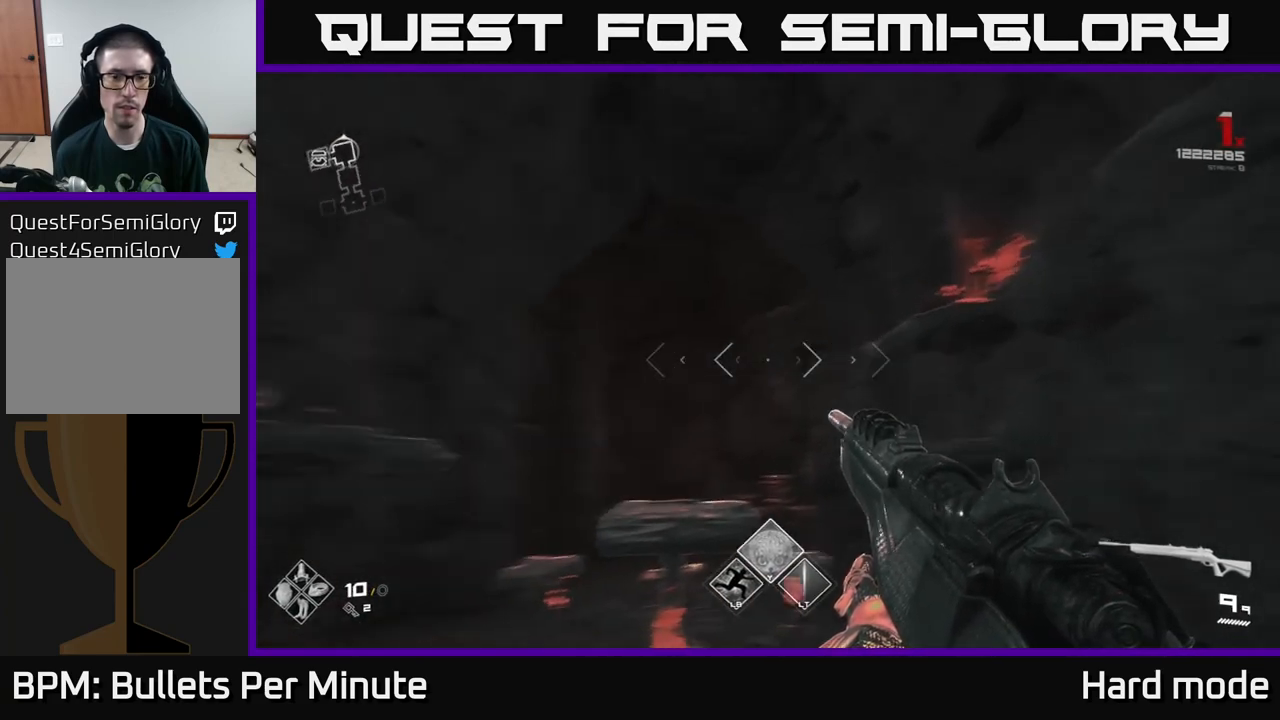
{"buttons": [], "left_stick": "center", "right_stick": "center", "events": [[233, "right_stick", "center"]]}
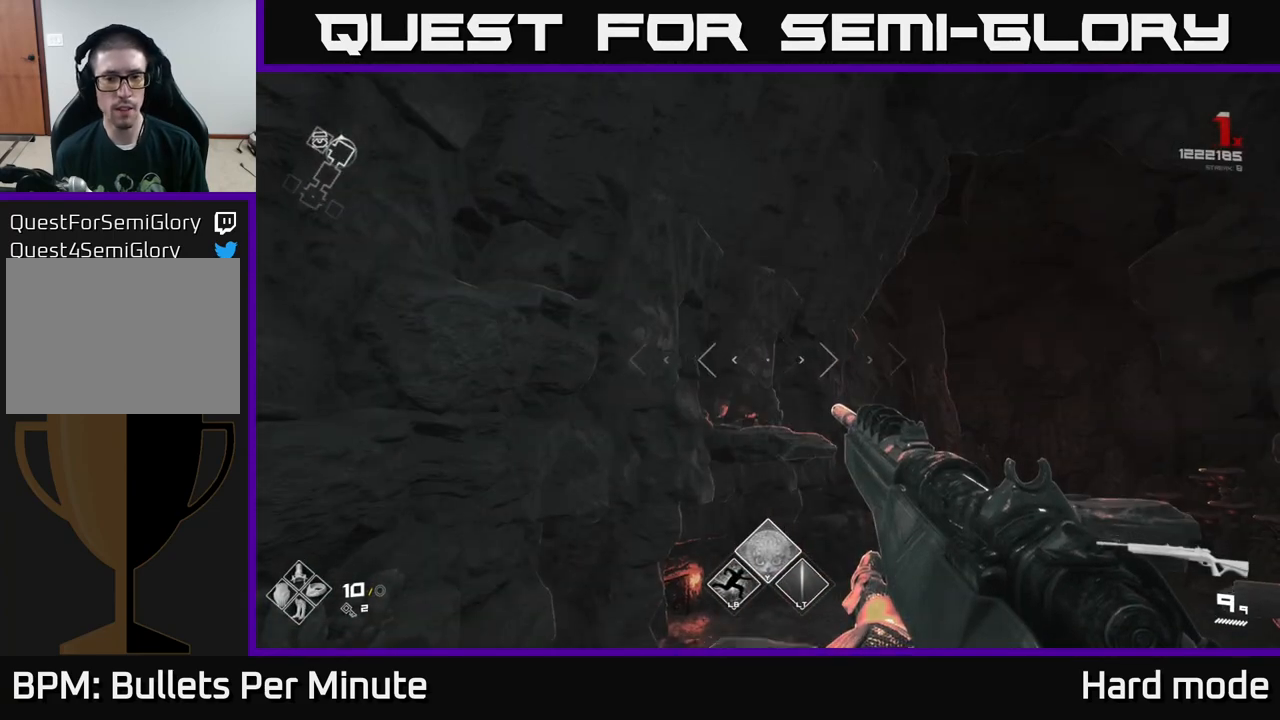
{"buttons": [], "left_stick": "up-left", "right_stick": "center", "events": [[33, "right_stick", "down"], [200, "right_stick", "center"], [350, "right_stick", "right"], [417, "left_stick", "up-left"], [467, "right_stick", "center"]]}
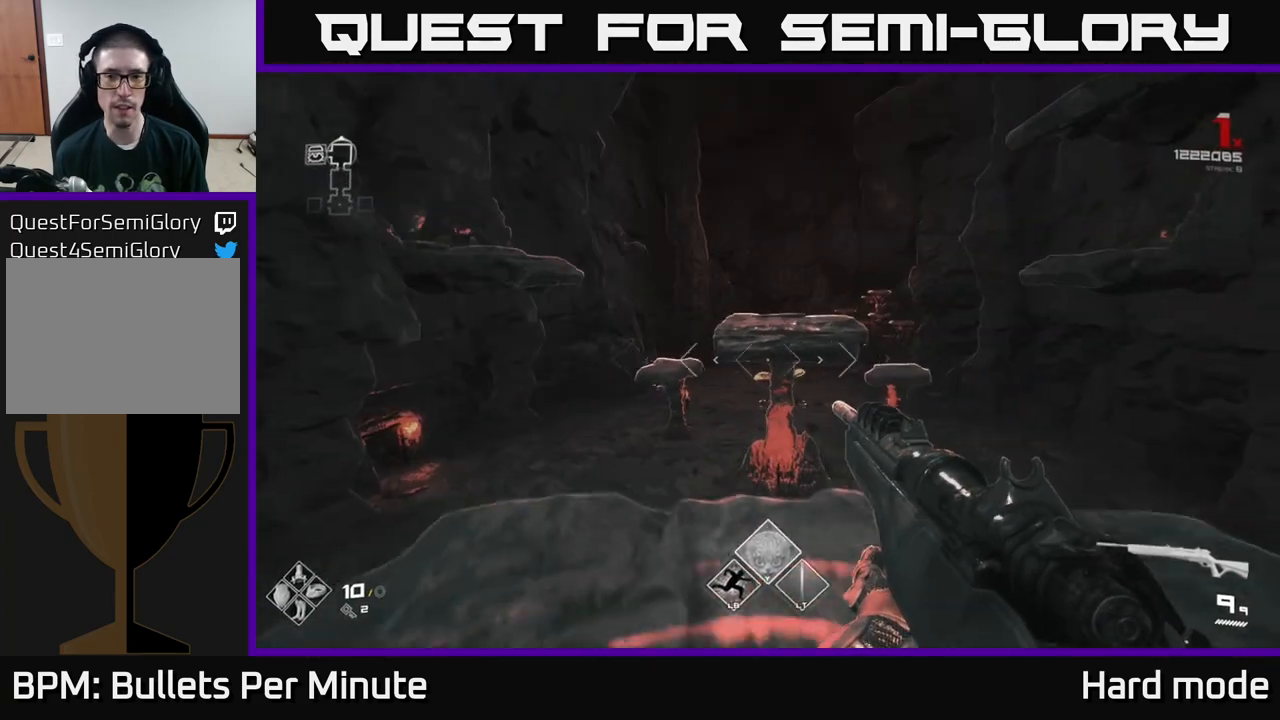
{"buttons": ["A"], "left_stick": "up", "right_stick": "center", "events": [[17, "left_stick", "up"], [200, "A", "down"], [283, "A", "up"], [467, "A", "down"]]}
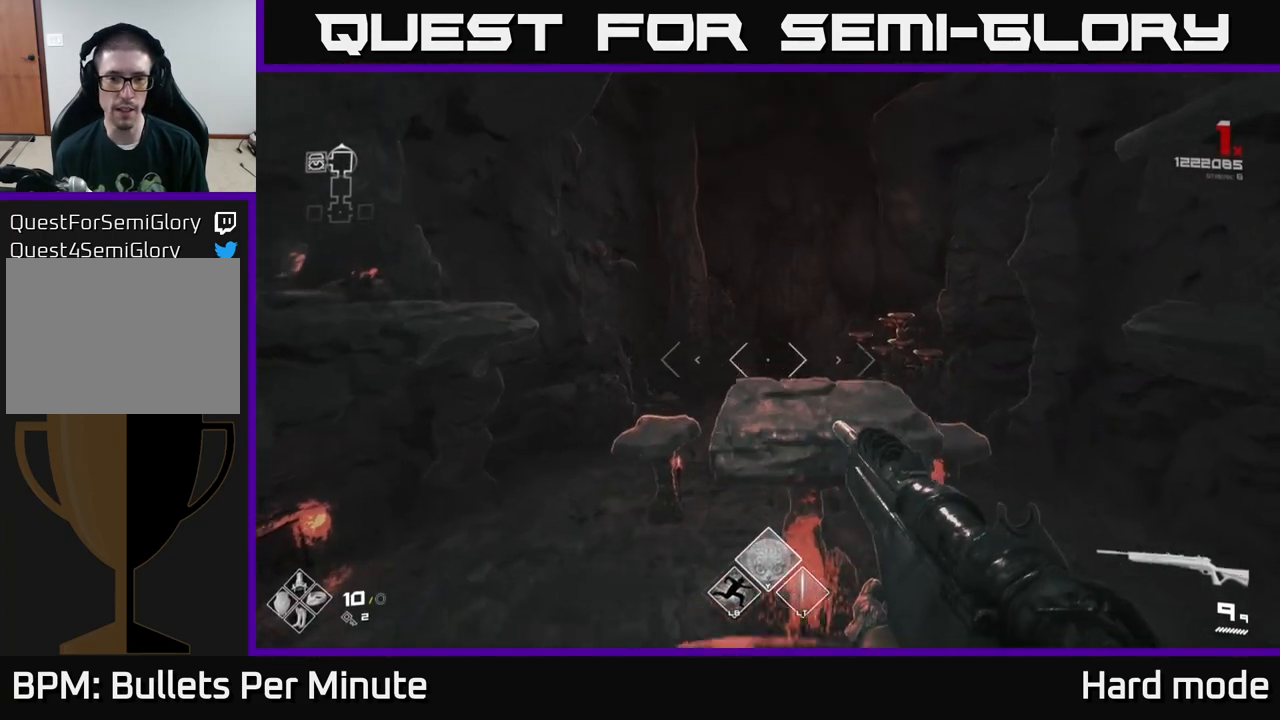
{"buttons": [], "left_stick": "up", "right_stick": "center", "events": [[150, "A", "up"]]}
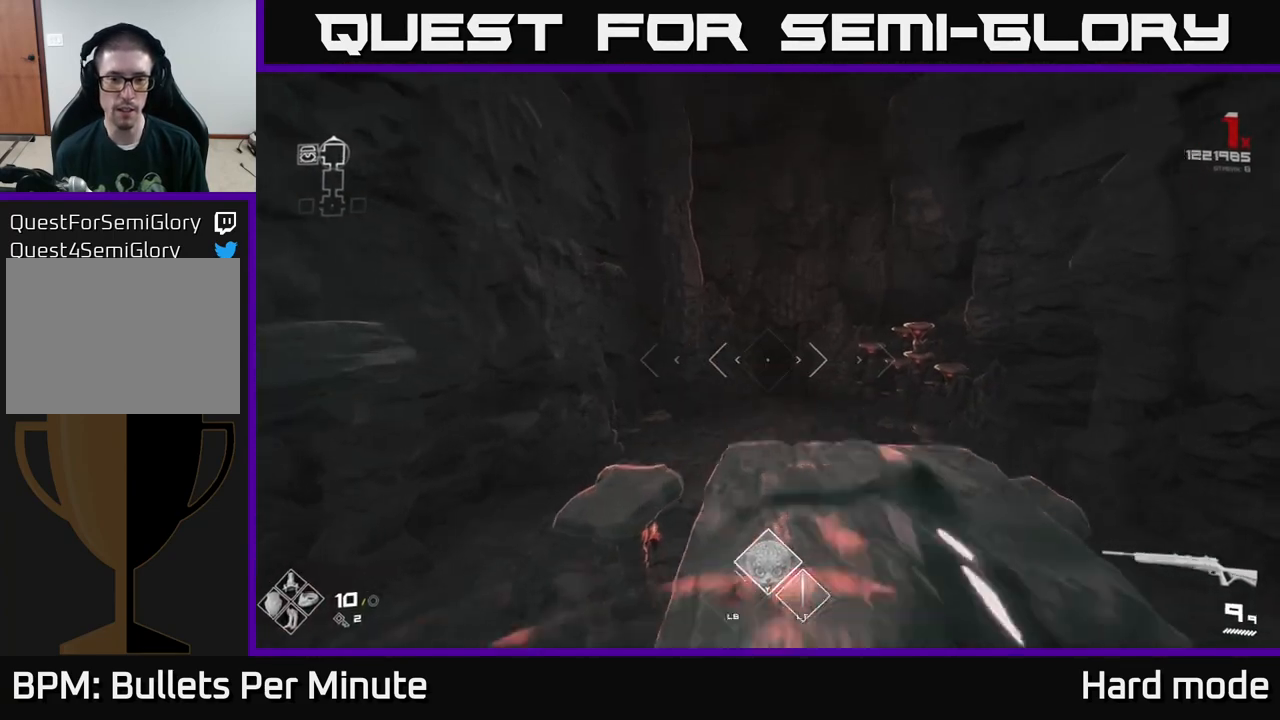
{"buttons": [], "left_stick": "left", "right_stick": "left", "events": [[17, "L1", "down"], [100, "L1", "up"], [133, "left_stick", "right"], [217, "left_stick", "down"], [250, "right_stick", "down-left"], [367, "right_stick", "left"], [400, "left_stick", "left"]]}
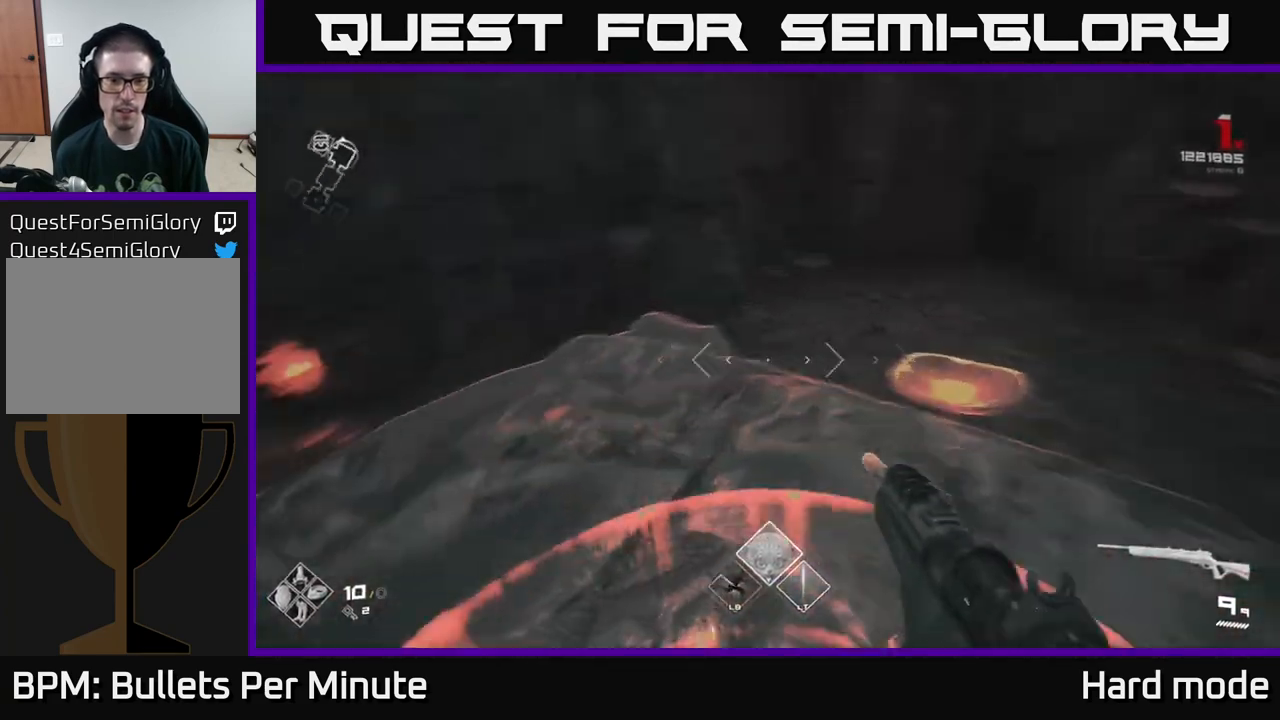
{"buttons": ["A"], "left_stick": "up", "right_stick": "center", "events": [[50, "left_stick", "center"], [250, "left_stick", "up"], [300, "right_stick", "center"], [467, "A", "down"]]}
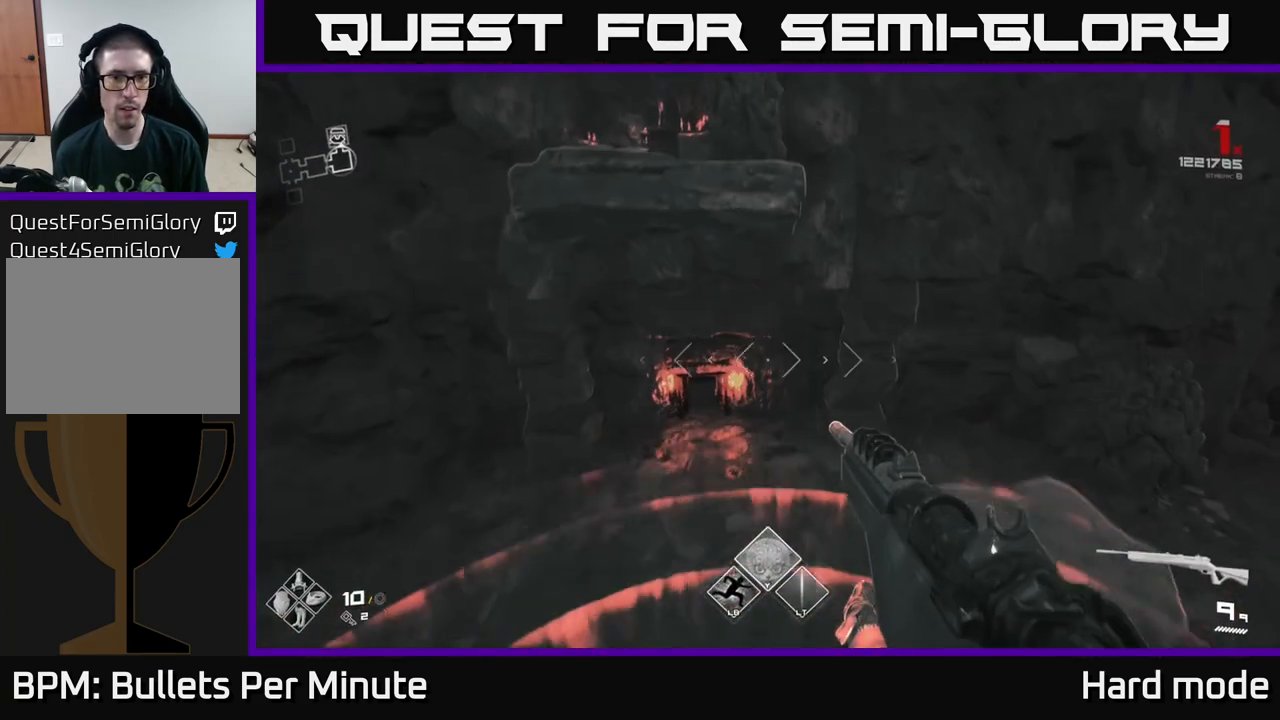
{"buttons": ["A"], "left_stick": "up", "right_stick": "center", "events": [[100, "A", "up"], [350, "A", "down"]]}
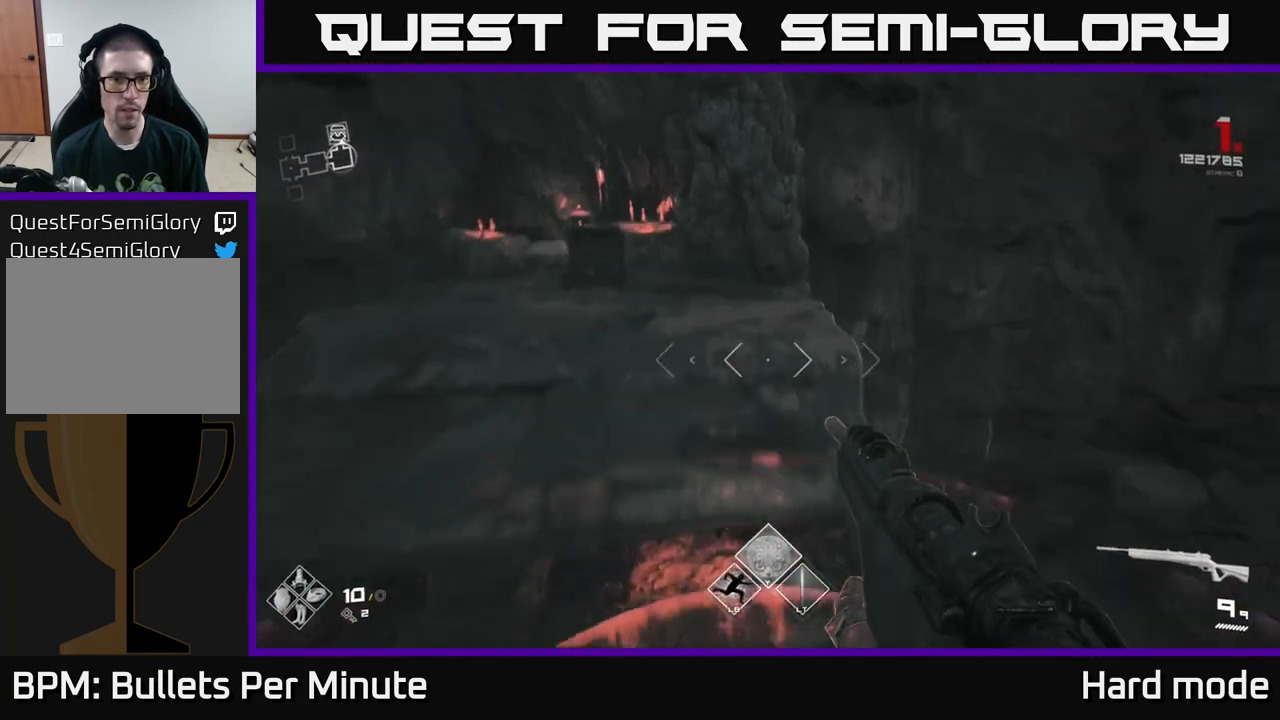
{"buttons": [], "left_stick": "center", "right_stick": "left", "events": [[67, "left_stick", "up-left"], [100, "A", "up"], [267, "right_stick", "left"], [383, "left_stick", "up"], [500, "left_stick", "center"]]}
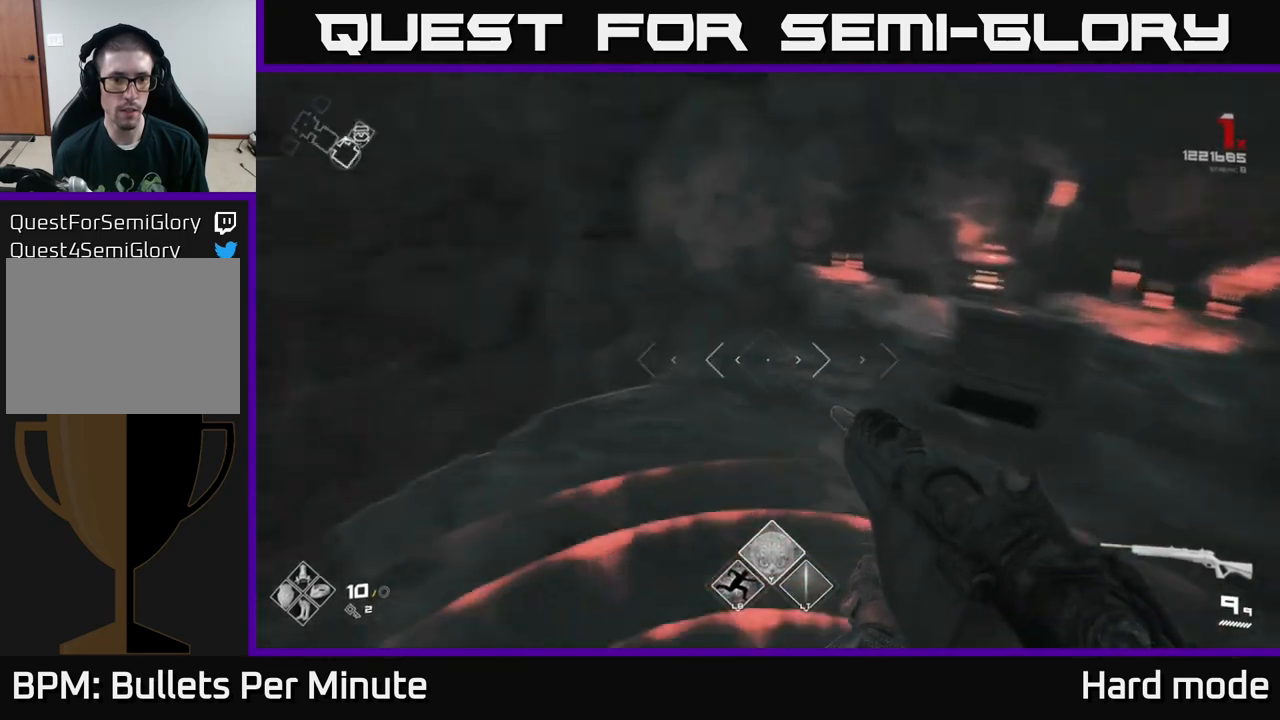
{"buttons": [], "left_stick": "center", "right_stick": "center", "events": [[167, "right_stick", "center"], [200, "left_stick", "up"], [483, "left_stick", "center"]]}
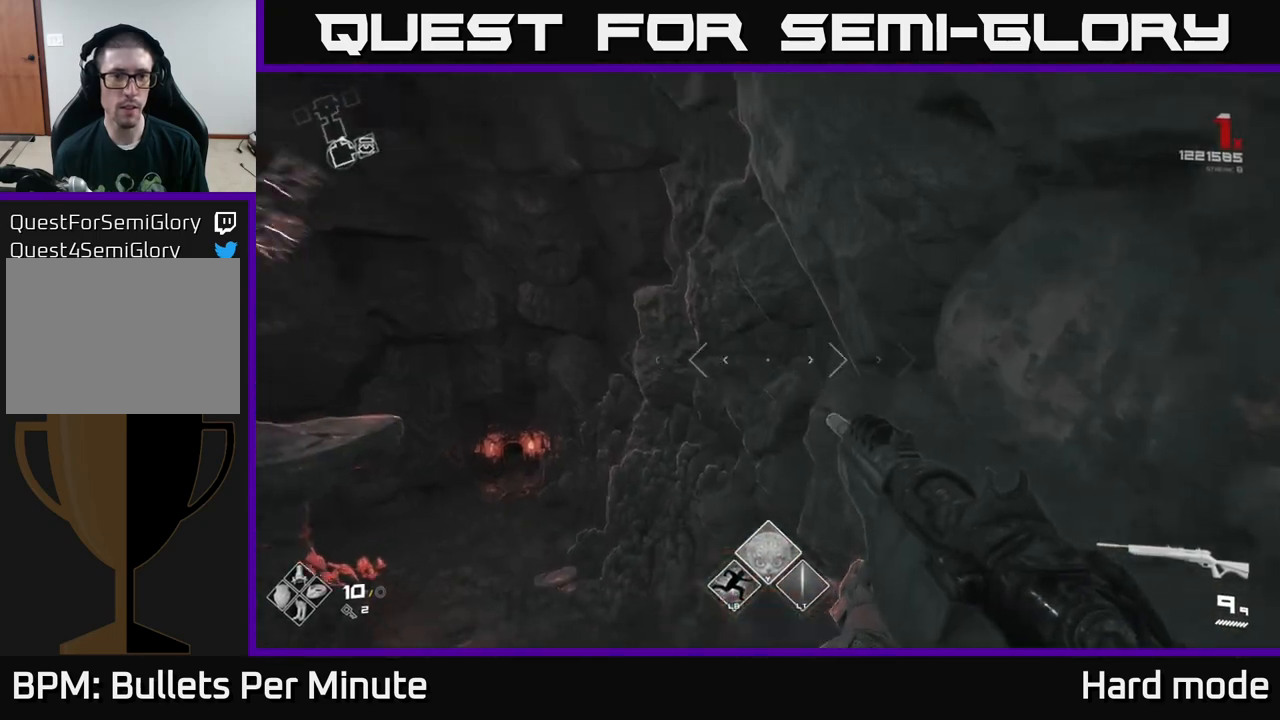
{"buttons": [], "left_stick": "center", "right_stick": "center", "events": [[167, "right_stick", "left"], [433, "right_stick", "center"]]}
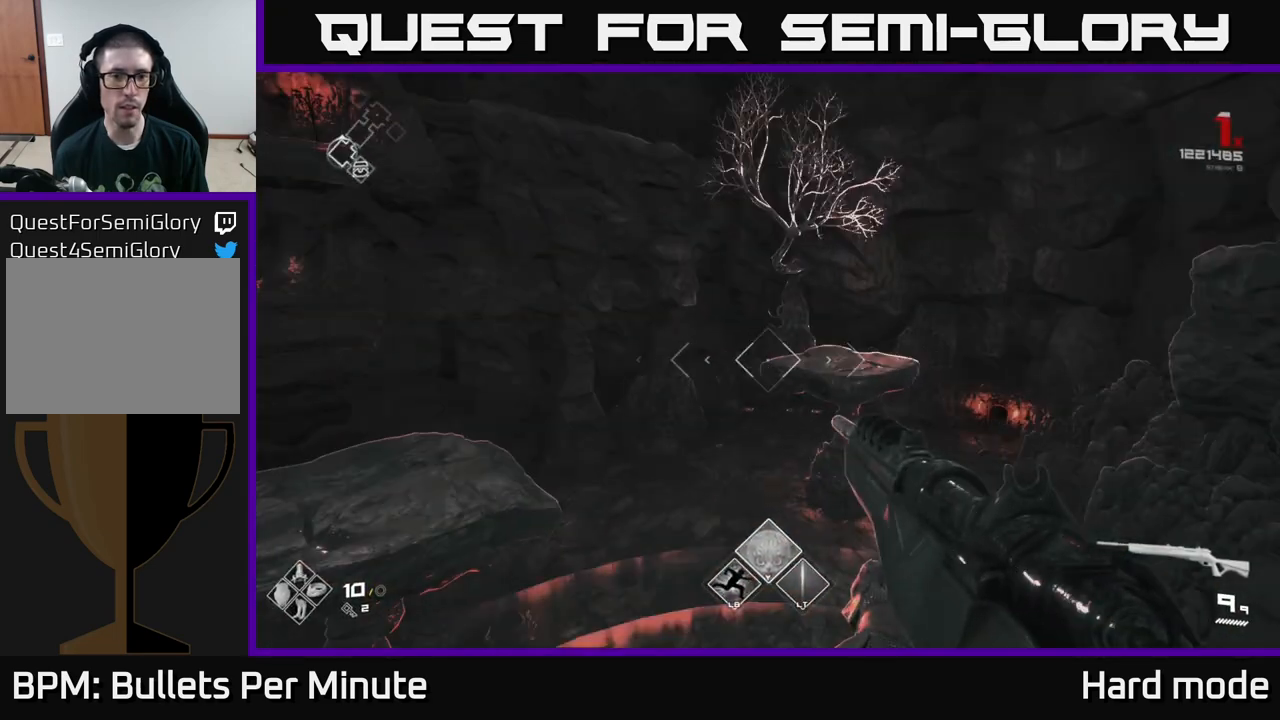
{"buttons": [], "left_stick": "center", "right_stick": "down-right", "events": [[383, "right_stick", "right"], [433, "right_stick", "down-right"]]}
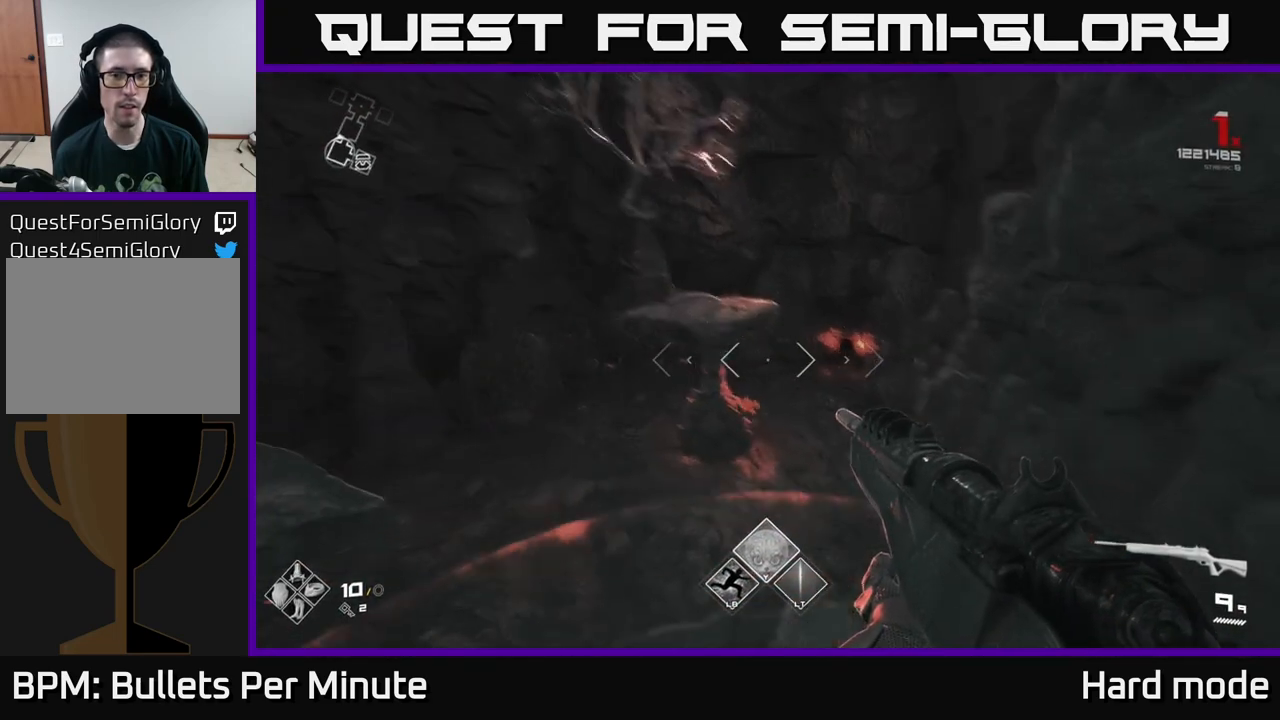
{"buttons": [], "left_stick": "up", "right_stick": "center", "events": [[50, "right_stick", "center"], [67, "left_stick", "up"], [250, "A", "down"], [483, "A", "up"]]}
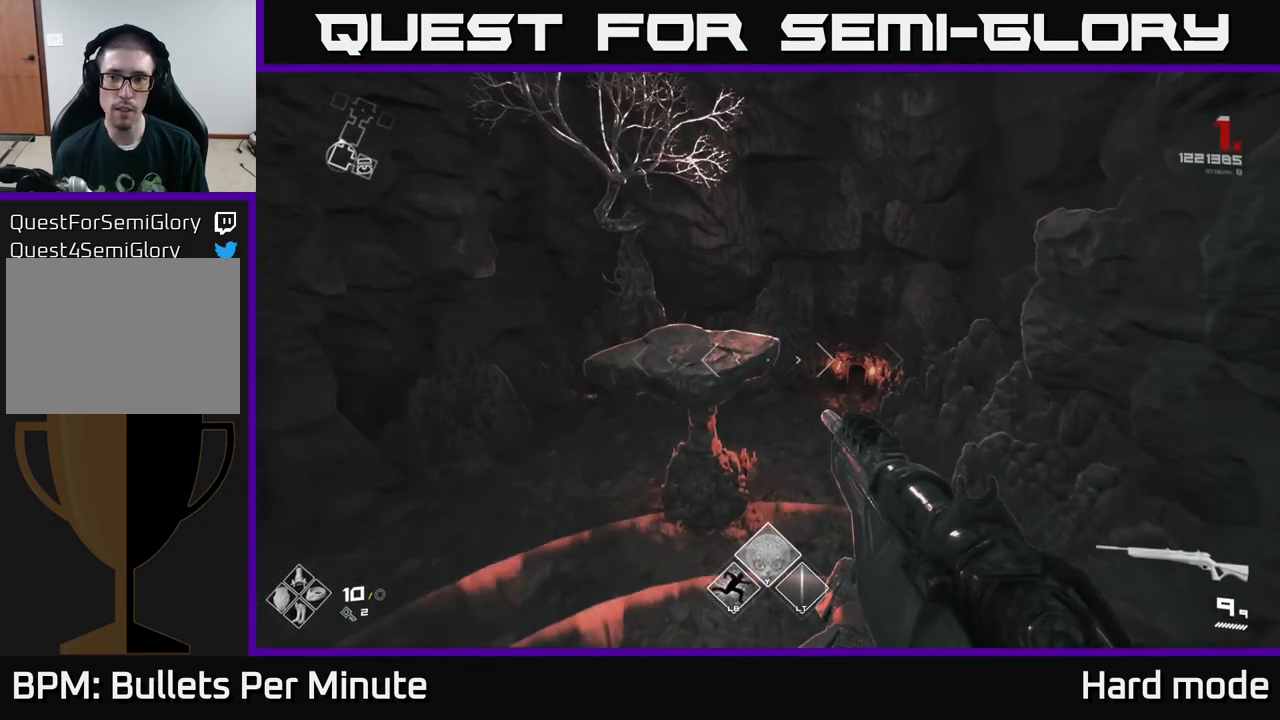
{"buttons": ["L1"], "left_stick": "up", "right_stick": "center", "events": [[200, "A", "down"], [400, "A", "up"], [483, "L1", "down"]]}
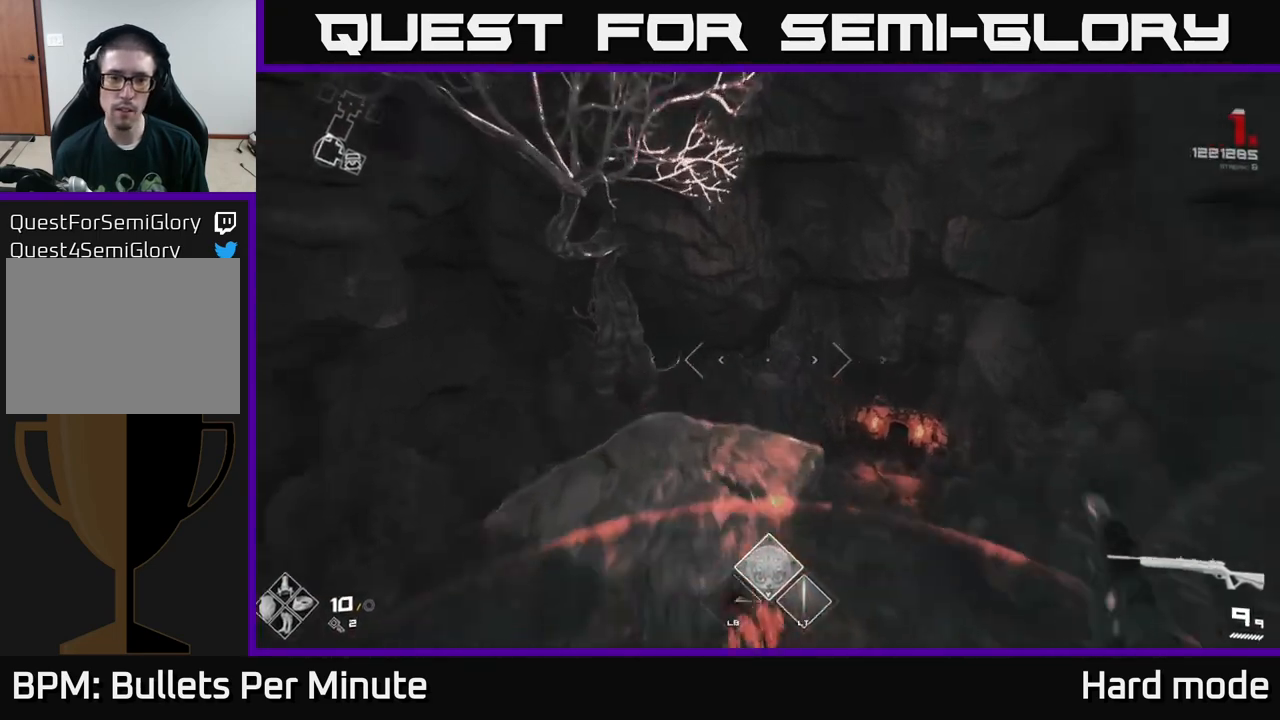
{"buttons": [], "left_stick": "up-left", "right_stick": "right", "events": [[100, "L1", "up"], [133, "left_stick", "up-left"], [133, "right_stick", "right"], [383, "left_stick", "center"], [500, "left_stick", "up-left"]]}
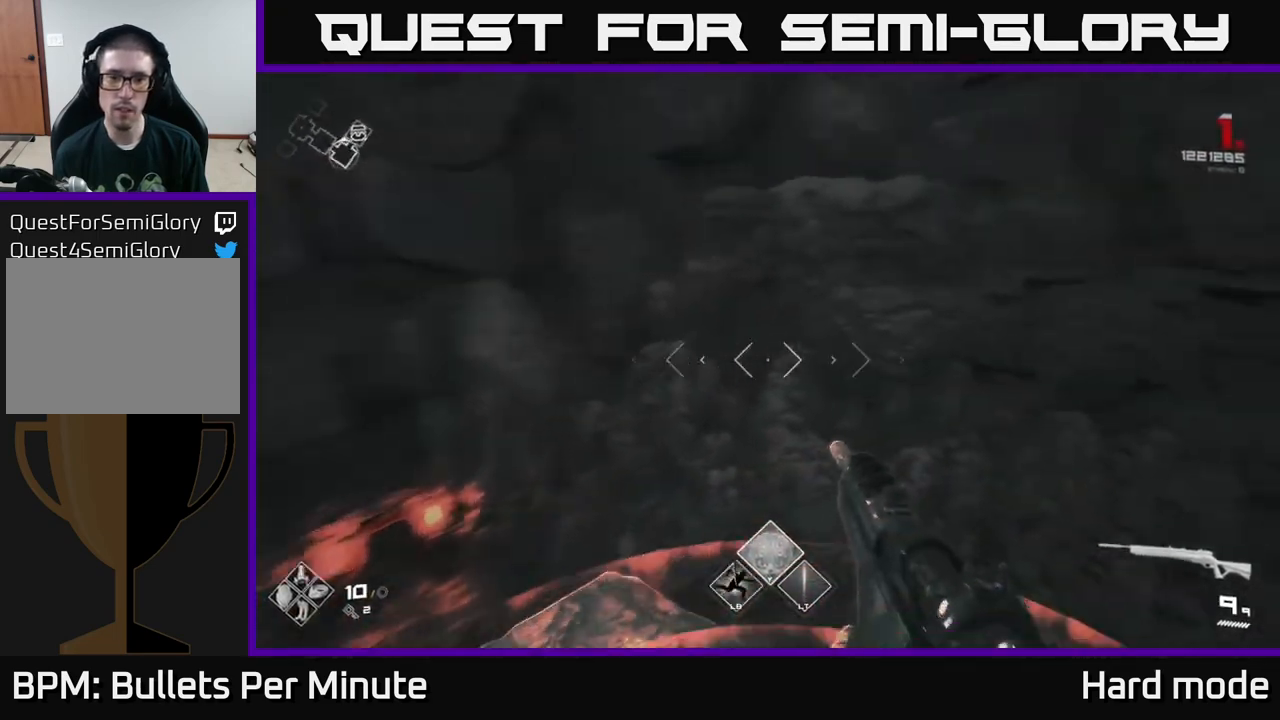
{"buttons": [], "left_stick": "up-right", "right_stick": "center", "events": [[50, "right_stick", "center"], [167, "left_stick", "center"], [233, "right_stick", "right"], [333, "right_stick", "center"], [417, "left_stick", "up-right"]]}
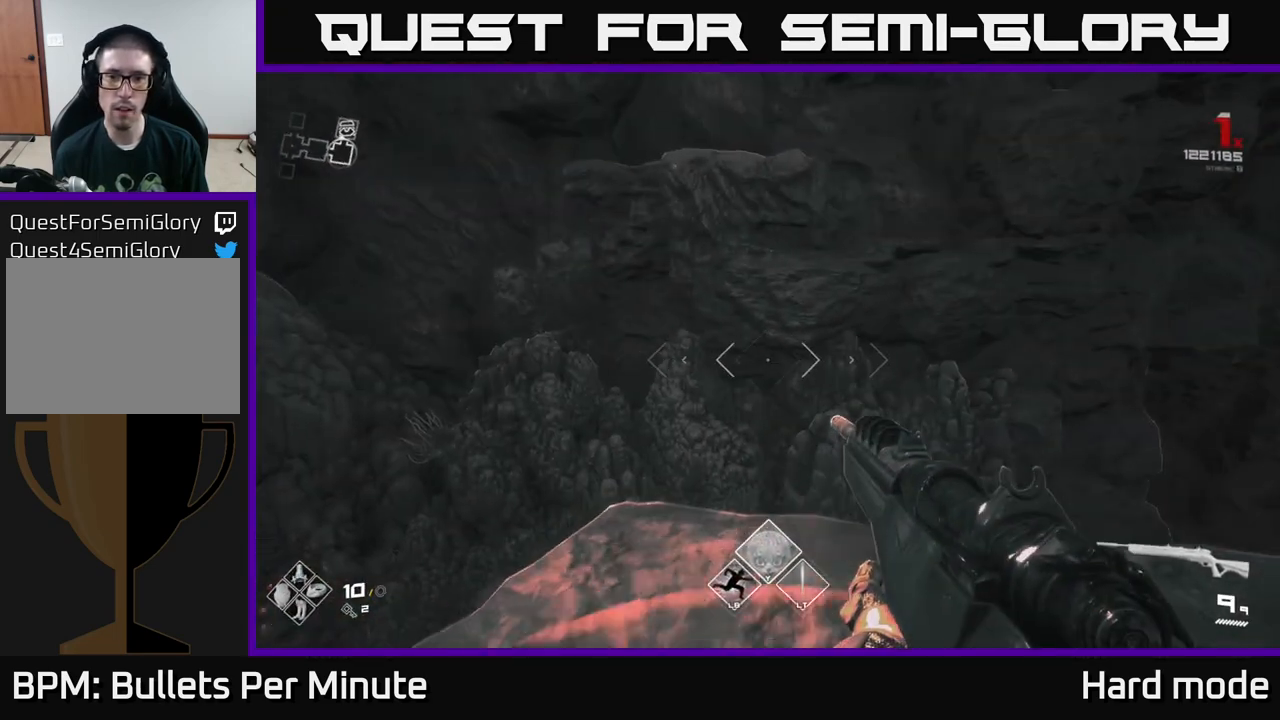
{"buttons": [], "left_stick": "up", "right_stick": "center", "events": [[67, "left_stick", "center"], [367, "left_stick", "up"]]}
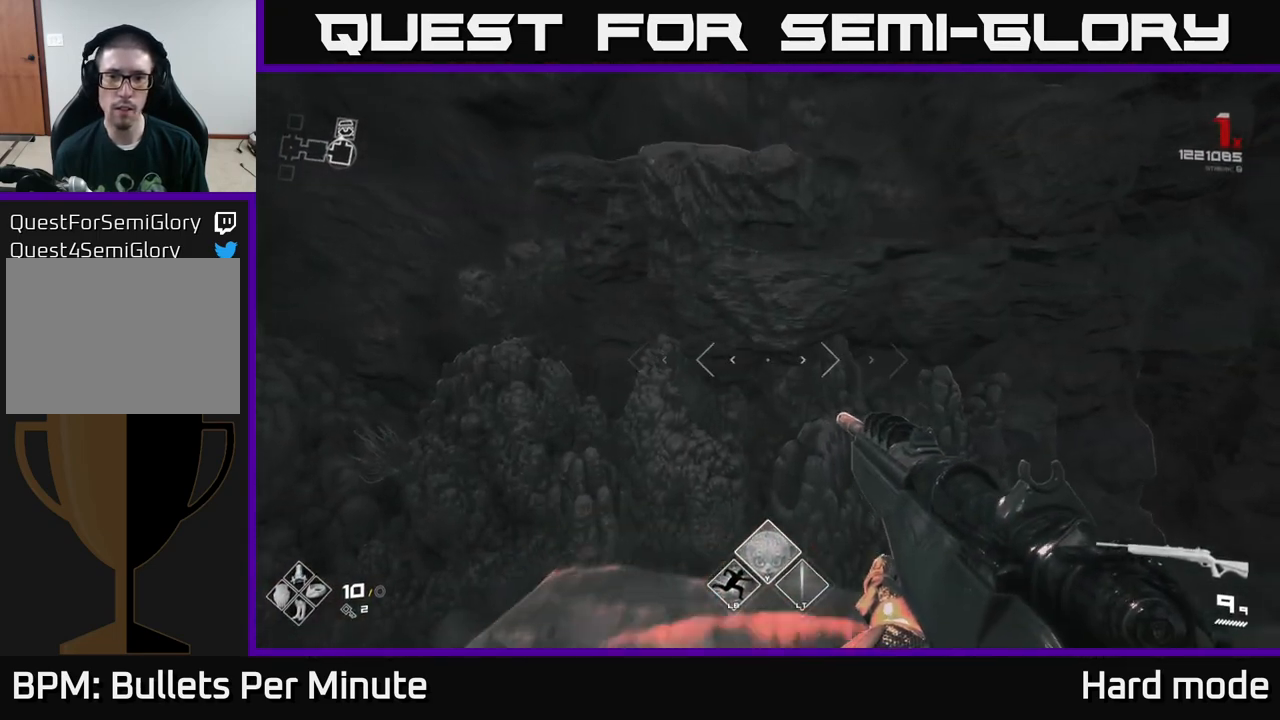
{"buttons": ["A"], "left_stick": "up", "right_stick": "center", "events": [[133, "A", "down"], [350, "A", "up"], [483, "A", "down"]]}
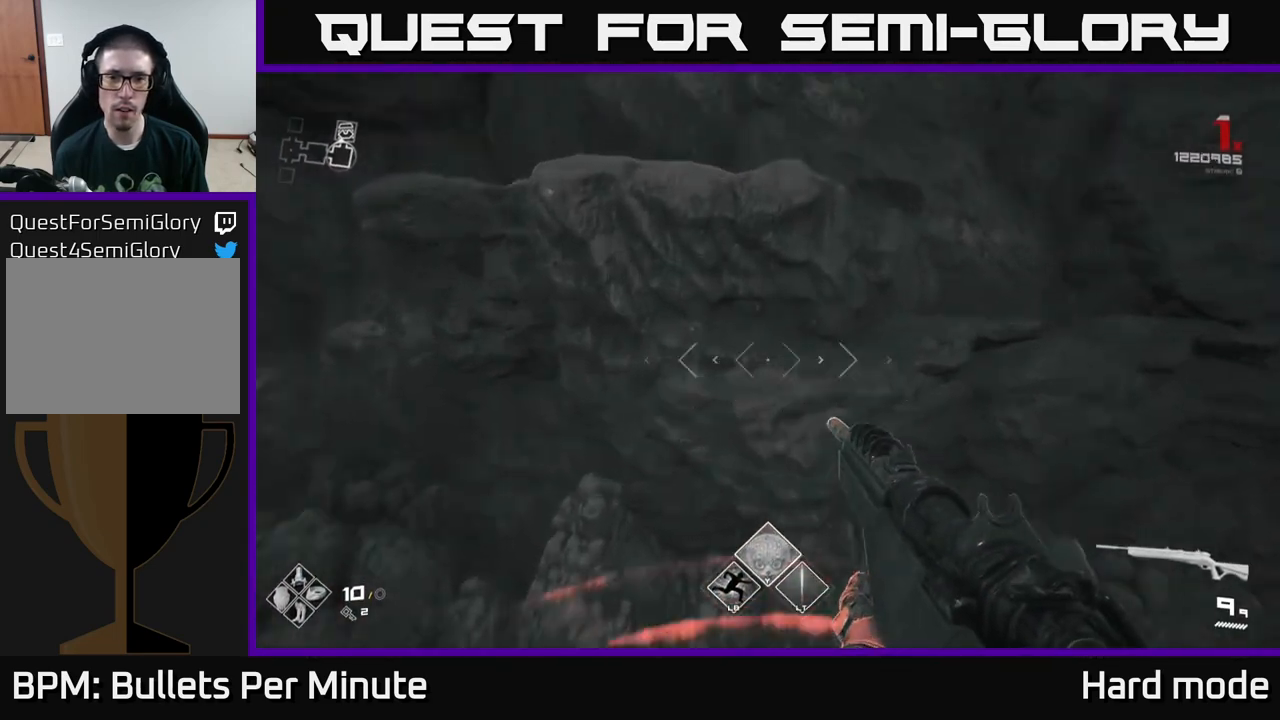
{"buttons": [], "left_stick": "up", "right_stick": "center", "events": [[167, "A", "up"], [250, "L1", "down"], [367, "L1", "up"]]}
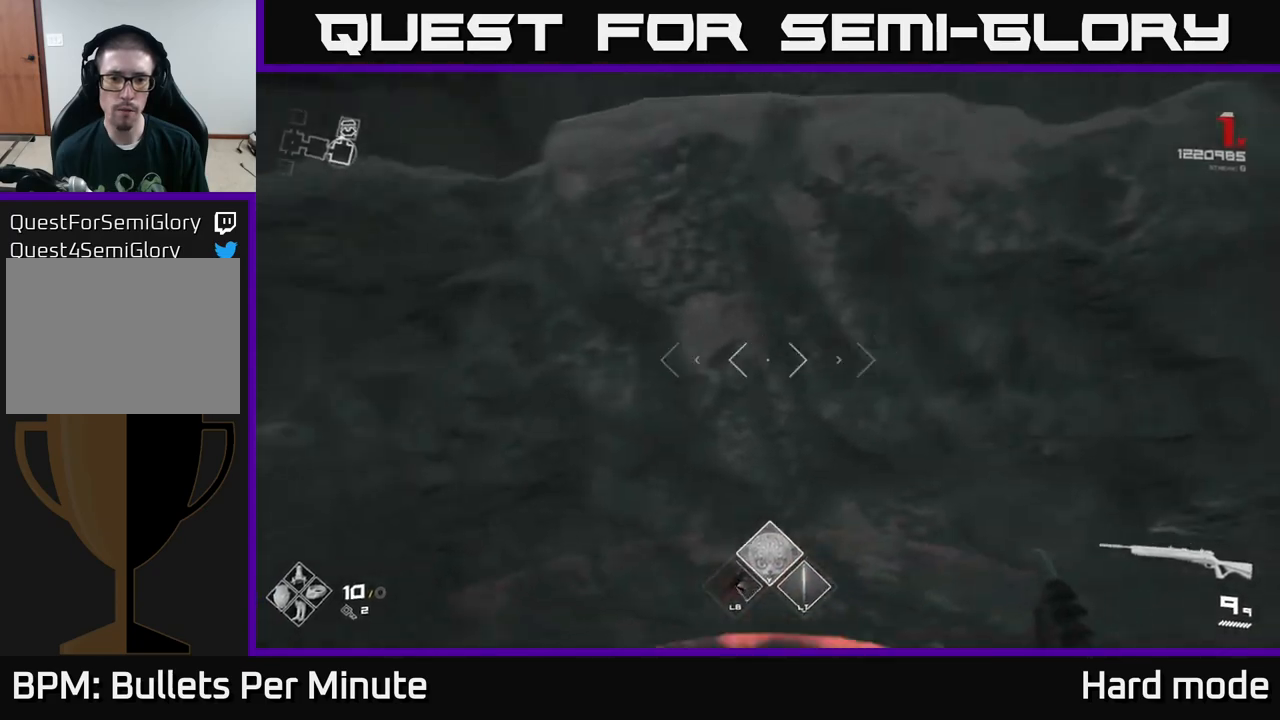
{"buttons": [], "left_stick": "up-right", "right_stick": "center", "events": [[67, "left_stick", "up-right"], [350, "A", "down"], [467, "A", "up"]]}
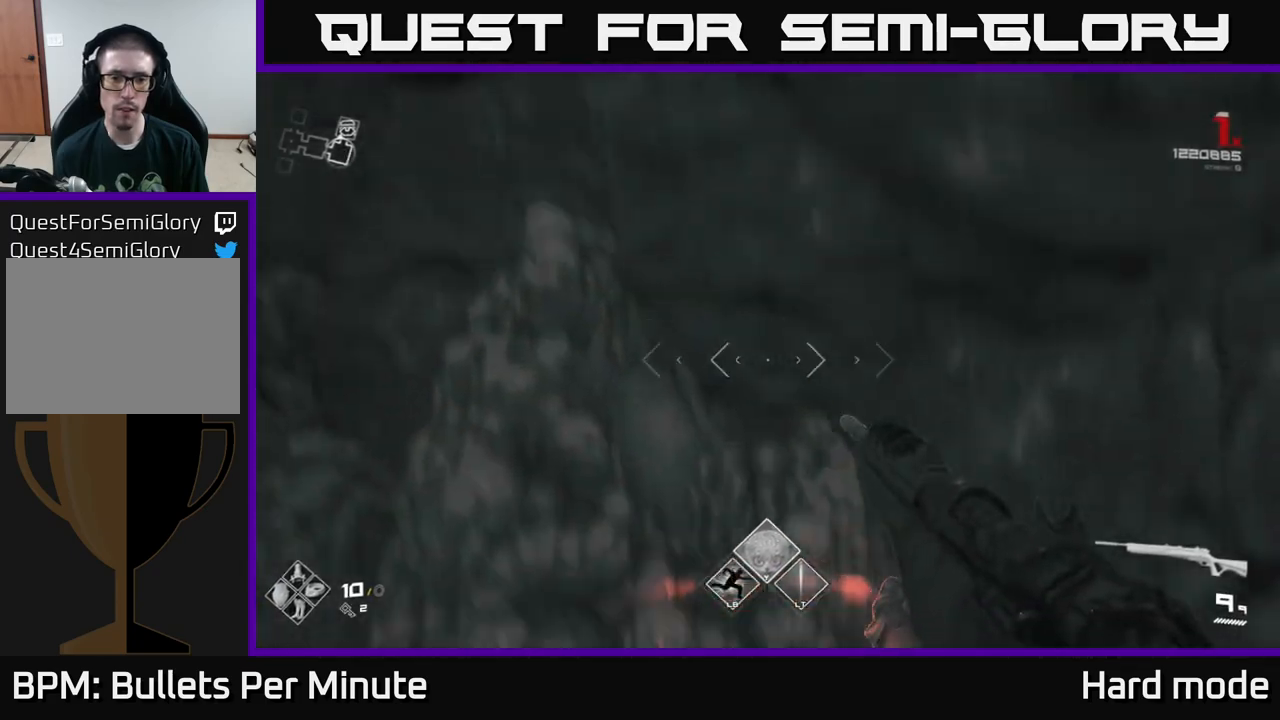
{"buttons": [], "left_stick": "up-left", "right_stick": "center", "events": [[83, "left_stick", "left"], [150, "right_stick", "left"], [350, "right_stick", "up-left"], [417, "left_stick", "up-left"], [500, "right_stick", "center"]]}
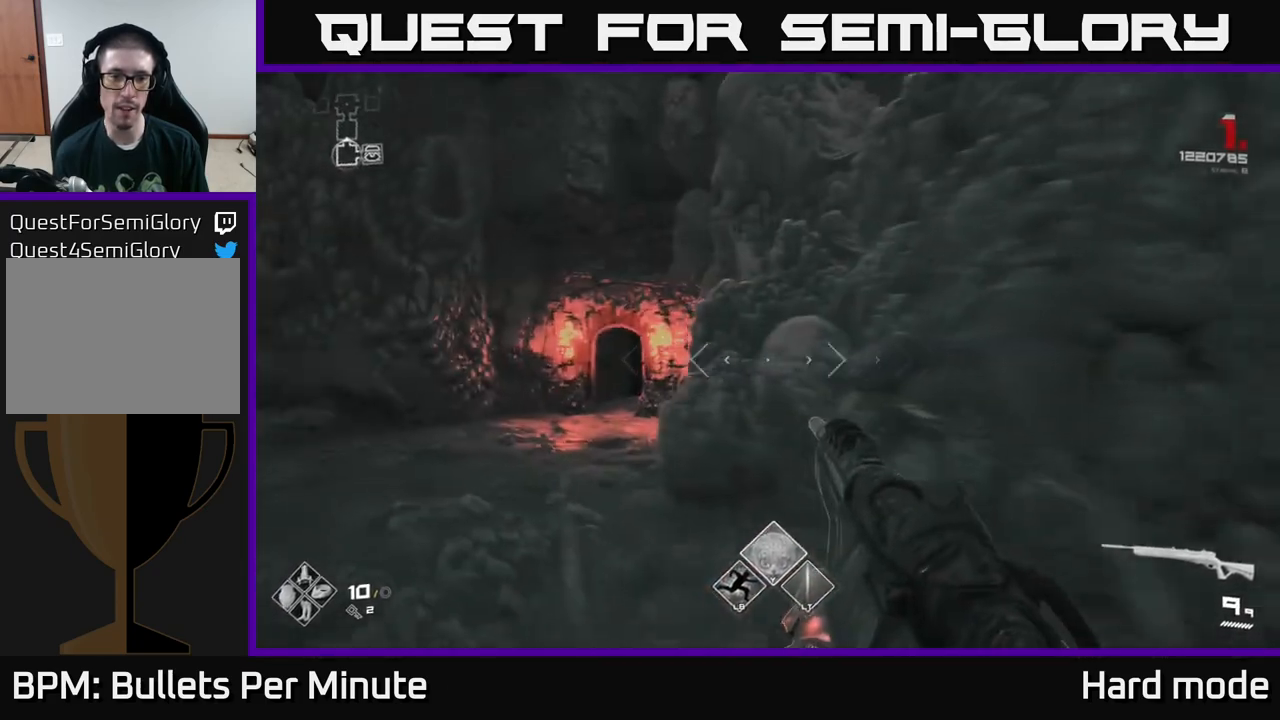
{"buttons": ["L1"], "left_stick": "up", "right_stick": "right", "events": [[183, "right_stick", "down-left"], [283, "right_stick", "center"], [350, "left_stick", "up"], [367, "L1", "down"], [483, "right_stick", "right"]]}
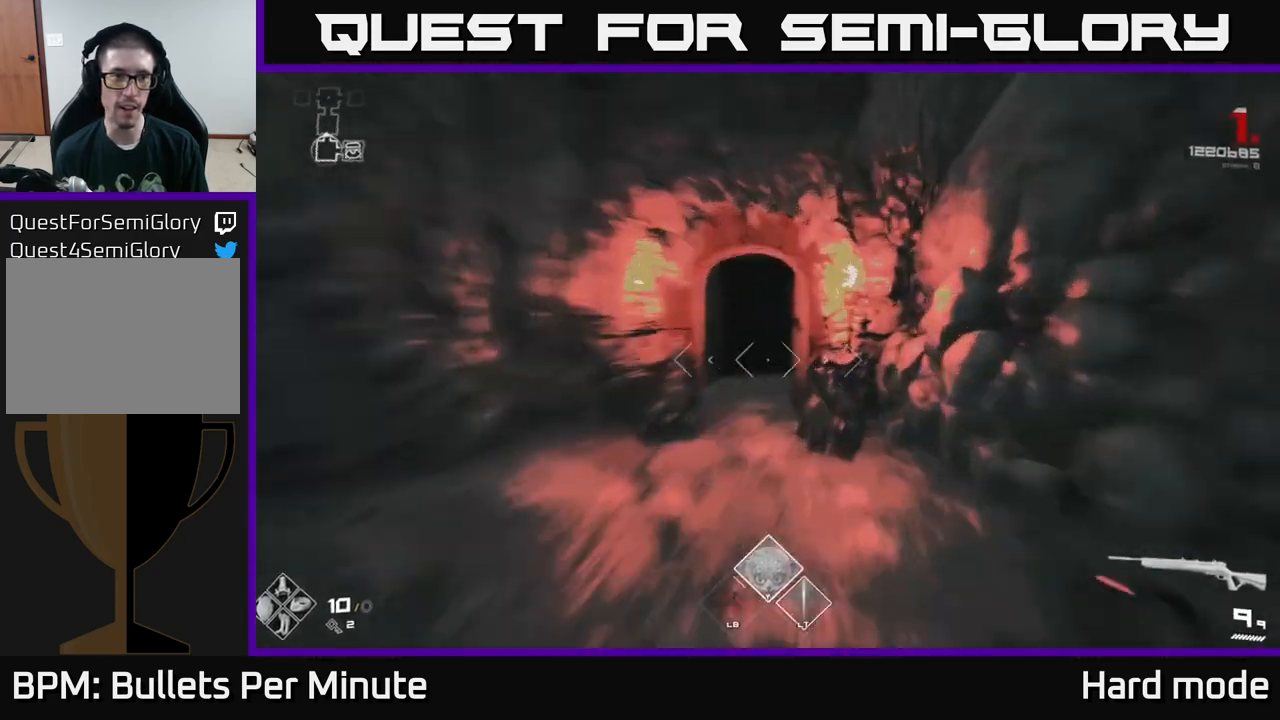
{"buttons": ["L1"], "left_stick": "up", "right_stick": "center", "events": [[67, "right_stick", "center"]]}
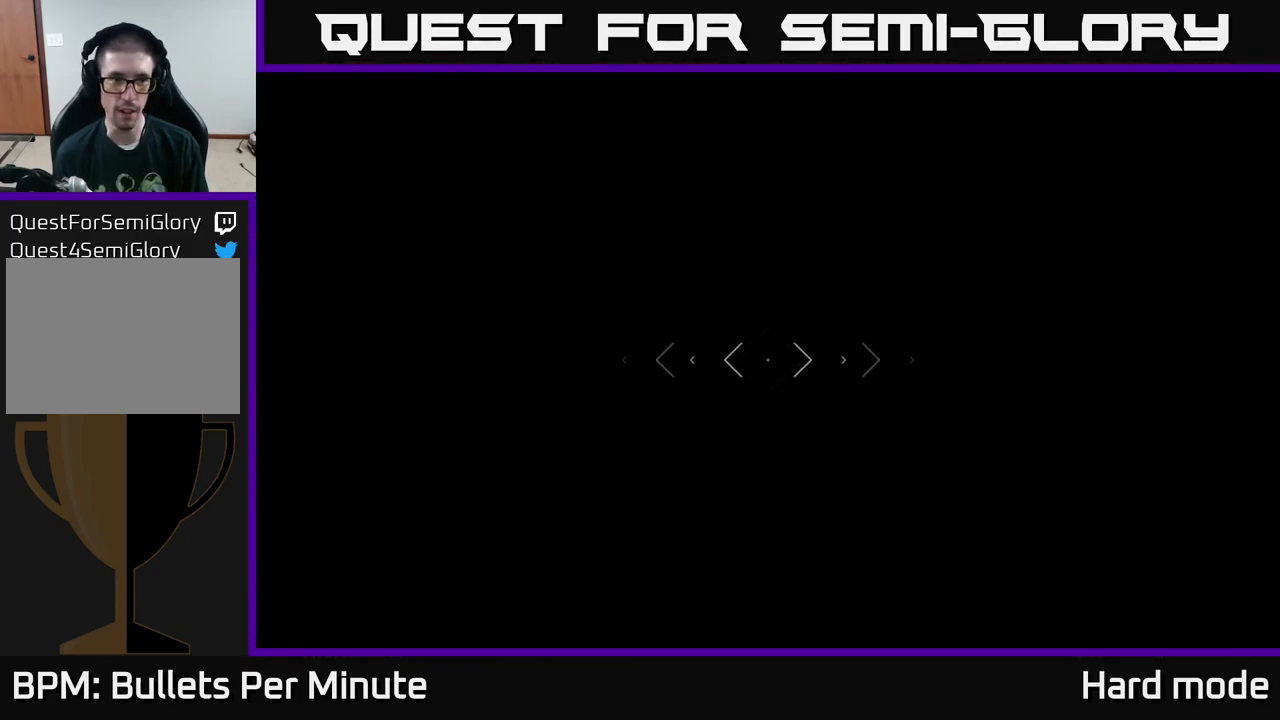
{"buttons": ["L1"], "left_stick": "up", "right_stick": "center", "events": []}